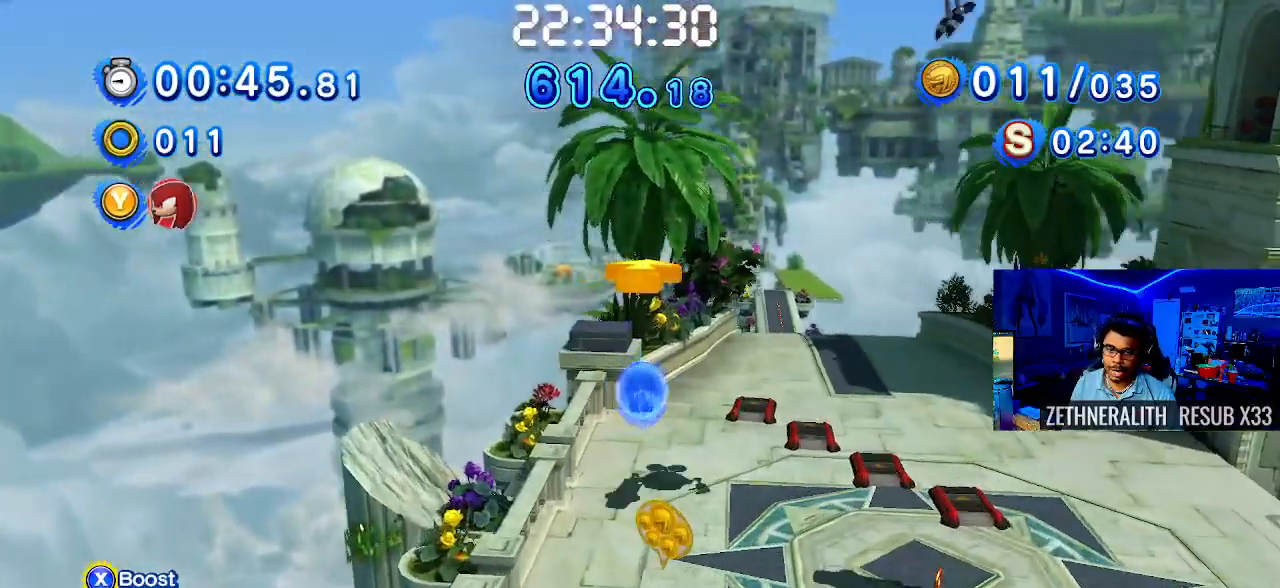
Gameplay with a controller (PlayStation layout); each line is a JSON object with the inputs held at the frame after it. "events" lists button and stick changes between this image and that frame as [ms after this image, input, new state], when the widget could be followed in between. Not read: R3.
{"buttons": [], "left_stick": "center", "right_stick": "center", "events": [[317, "left_stick", "center"]]}
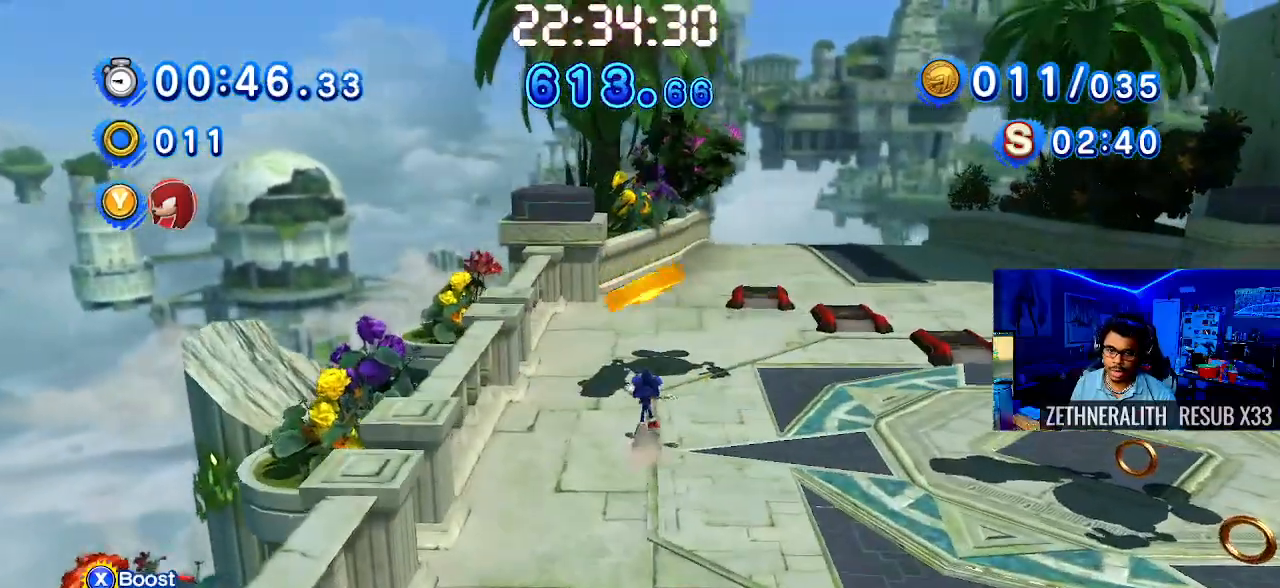
{"buttons": [], "left_stick": "center", "right_stick": "center", "events": [[33, "left_stick", "down"], [200, "TRIANGLE", "down"], [200, "left_stick", "center"], [317, "TRIANGLE", "up"]]}
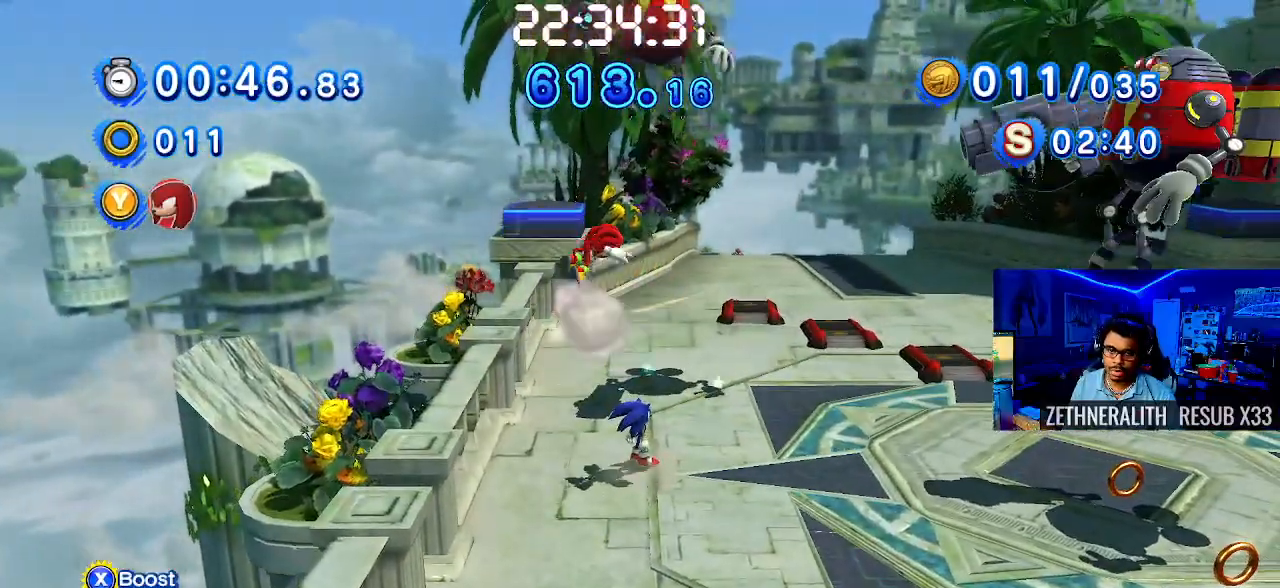
{"buttons": [], "left_stick": "center", "right_stick": "center", "events": [[250, "left_stick", "right"], [417, "left_stick", "center"]]}
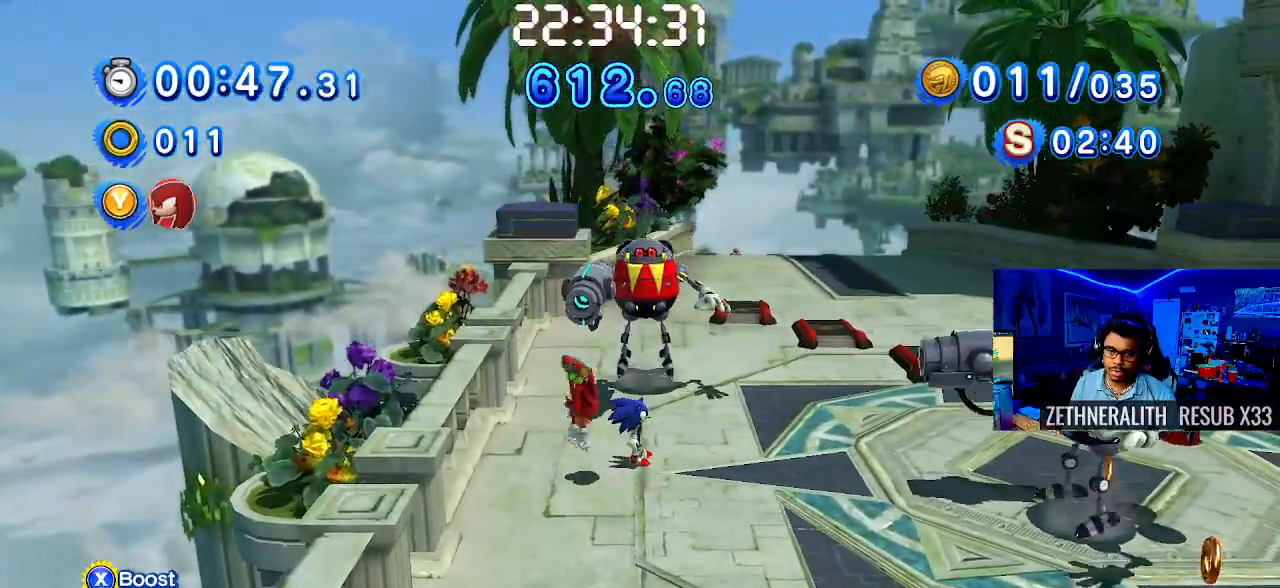
{"buttons": [], "left_stick": "right", "right_stick": "center", "events": [[50, "left_stick", "up"], [83, "CROSS", "down"], [267, "CROSS", "up"], [333, "CROSS", "down"], [350, "left_stick", "up-right"], [483, "CROSS", "up"], [483, "left_stick", "right"]]}
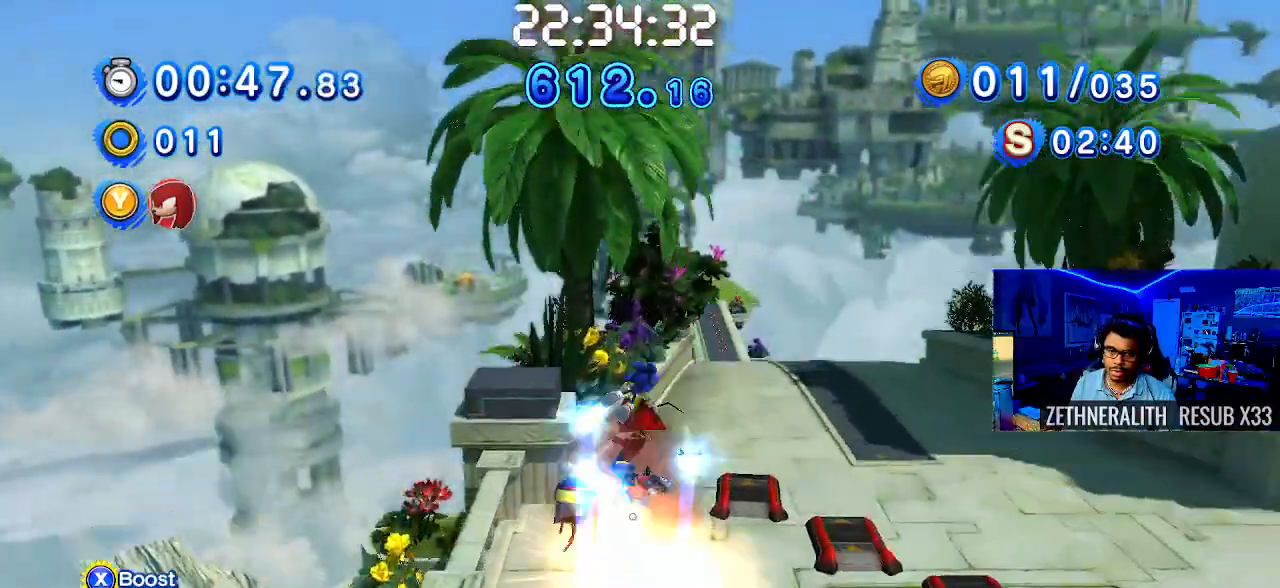
{"buttons": [], "left_stick": "center", "right_stick": "center", "events": [[17, "left_stick", "down-right"], [250, "CROSS", "down"], [433, "CROSS", "up"], [500, "left_stick", "center"]]}
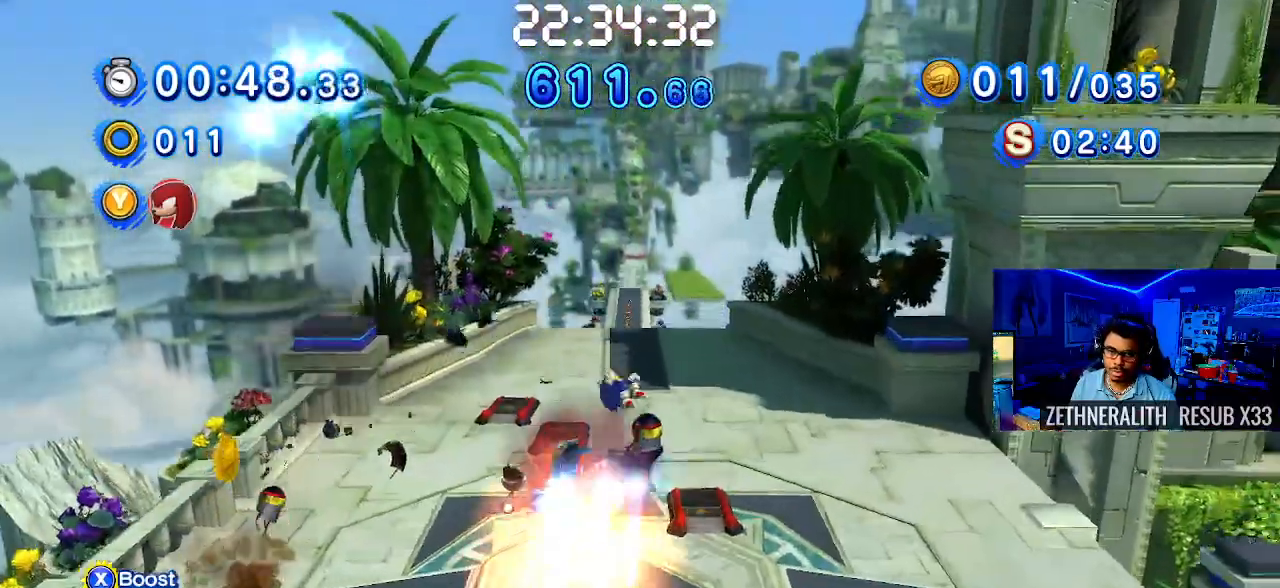
{"buttons": [], "left_stick": "left", "right_stick": "center", "events": [[133, "left_stick", "right"], [233, "left_stick", "left"]]}
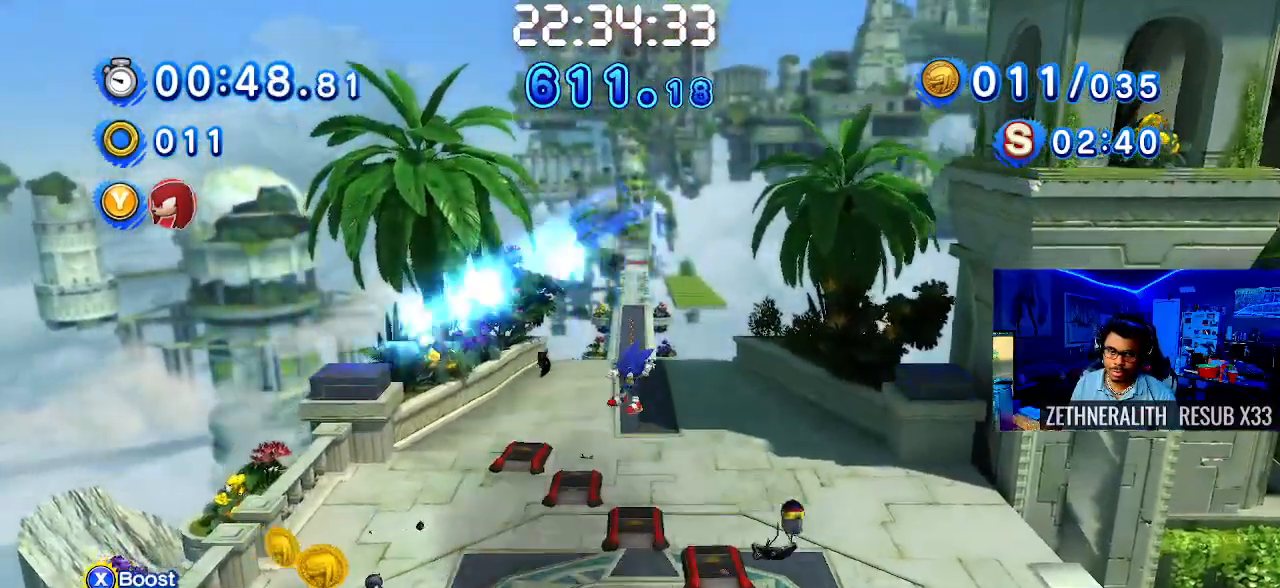
{"buttons": [], "left_stick": "up-left", "right_stick": "center", "events": [[317, "left_stick", "up-left"]]}
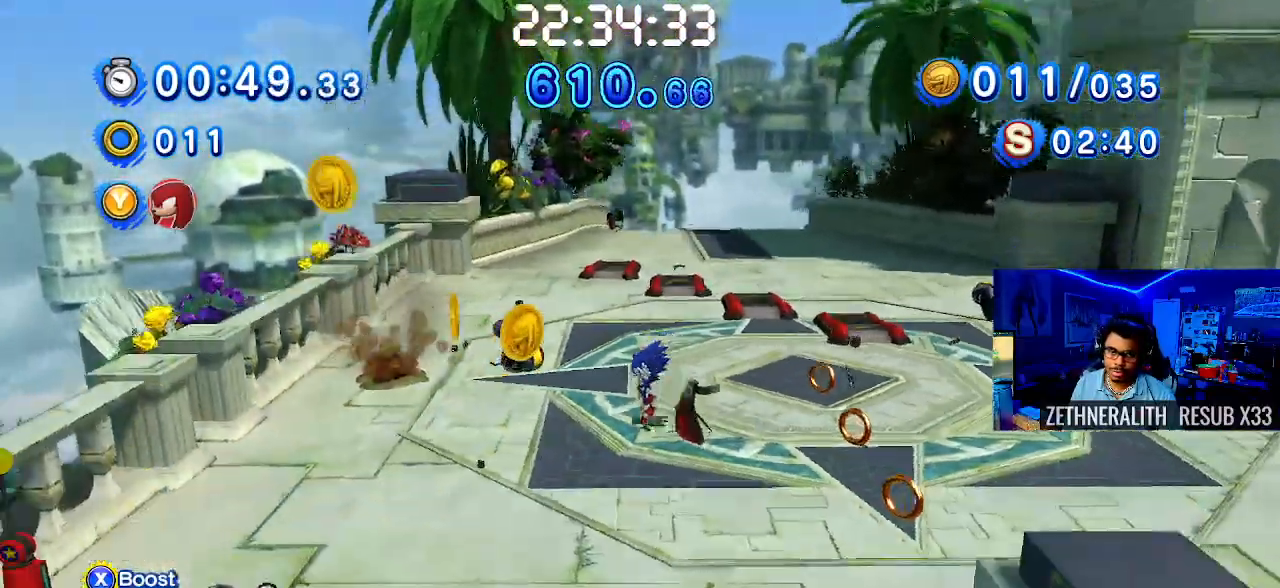
{"buttons": [], "left_stick": "up-left", "right_stick": "center", "events": [[233, "left_stick", "up"], [367, "left_stick", "up-left"]]}
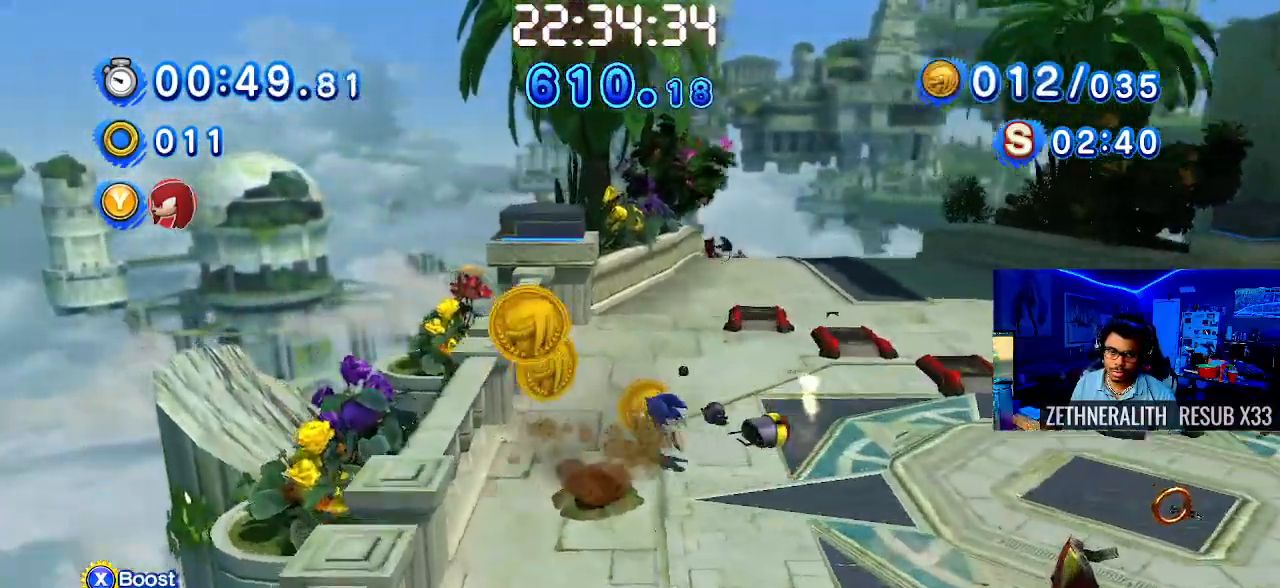
{"buttons": [], "left_stick": "down-left", "right_stick": "center", "events": [[17, "left_stick", "down-left"], [117, "left_stick", "down"], [467, "left_stick", "down-left"]]}
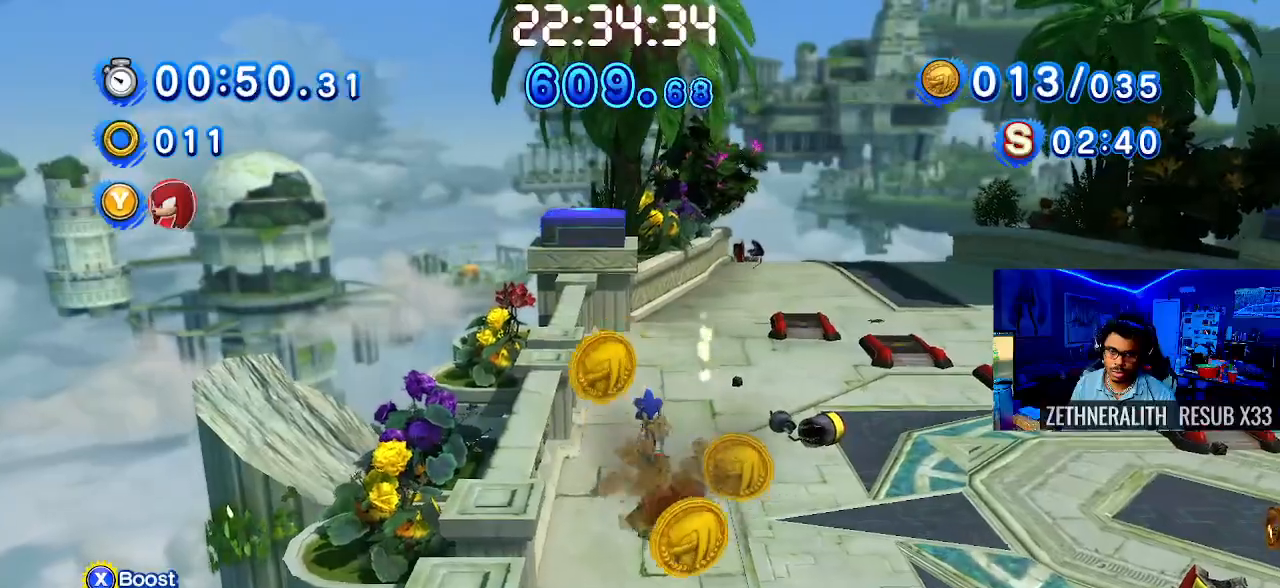
{"buttons": [], "left_stick": "up", "right_stick": "center", "events": [[183, "left_stick", "down-right"], [417, "left_stick", "up-right"], [500, "left_stick", "up"]]}
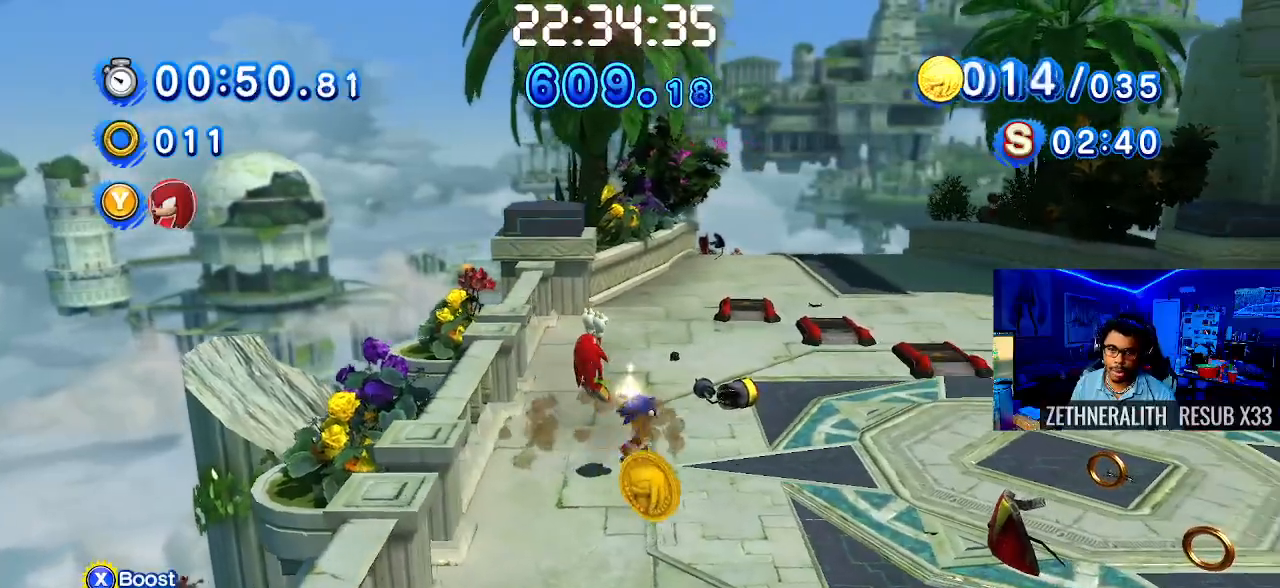
{"buttons": [], "left_stick": "down-left", "right_stick": "center", "events": [[100, "left_stick", "up-left"], [317, "left_stick", "down-left"]]}
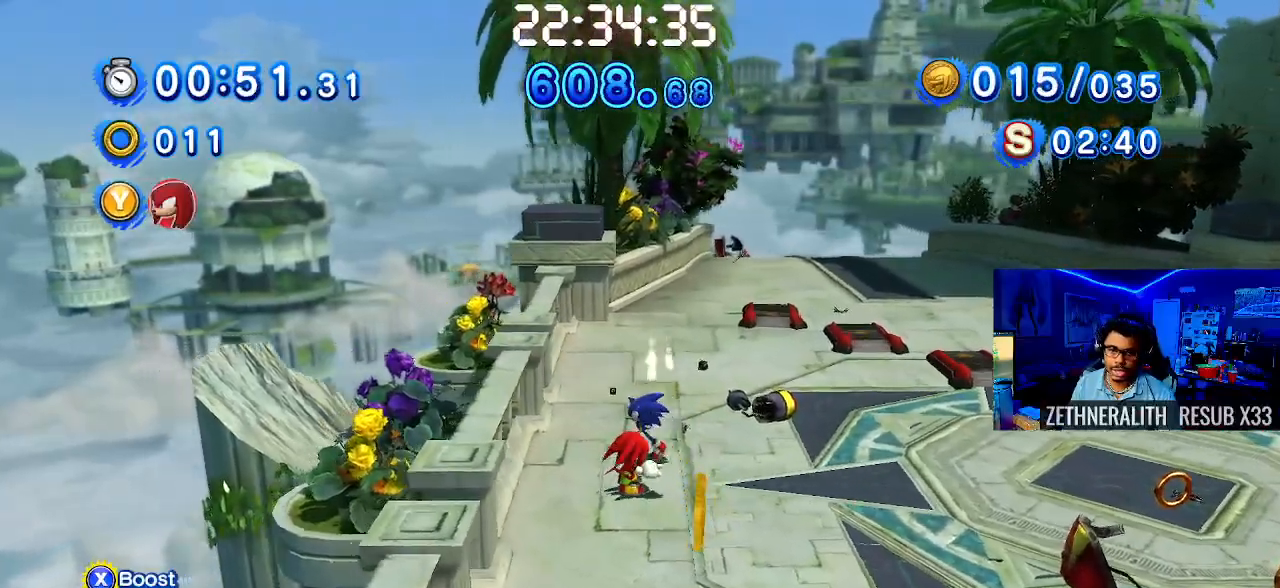
{"buttons": [], "left_stick": "down-right", "right_stick": "center", "events": [[133, "left_stick", "down-right"]]}
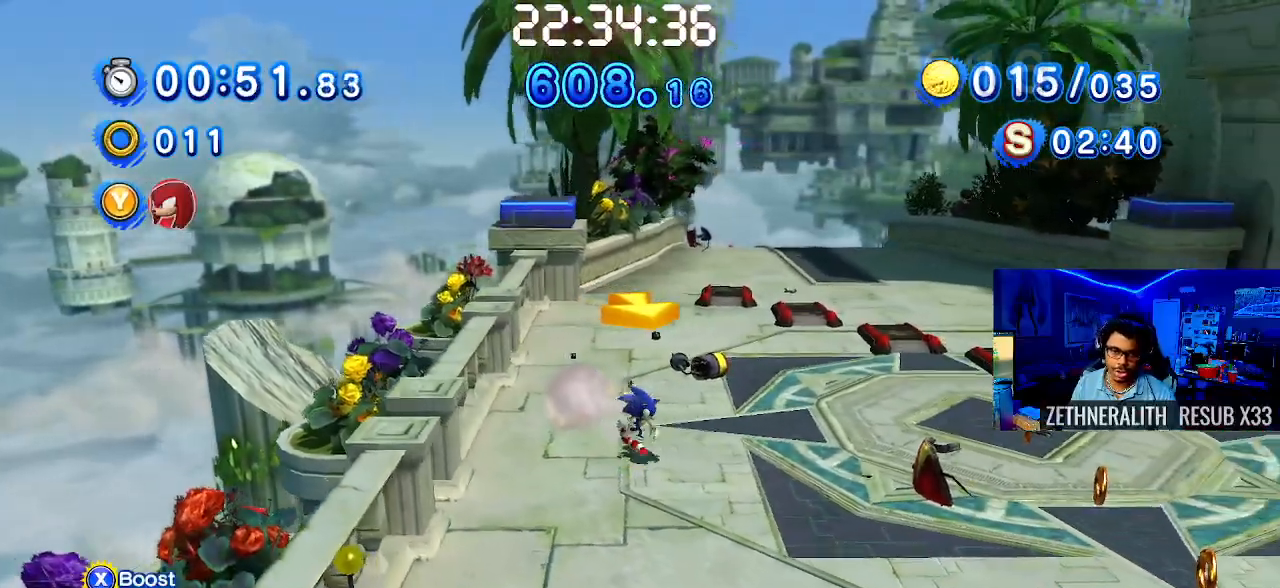
{"buttons": [], "left_stick": "up-right", "right_stick": "center", "events": [[300, "left_stick", "up-right"]]}
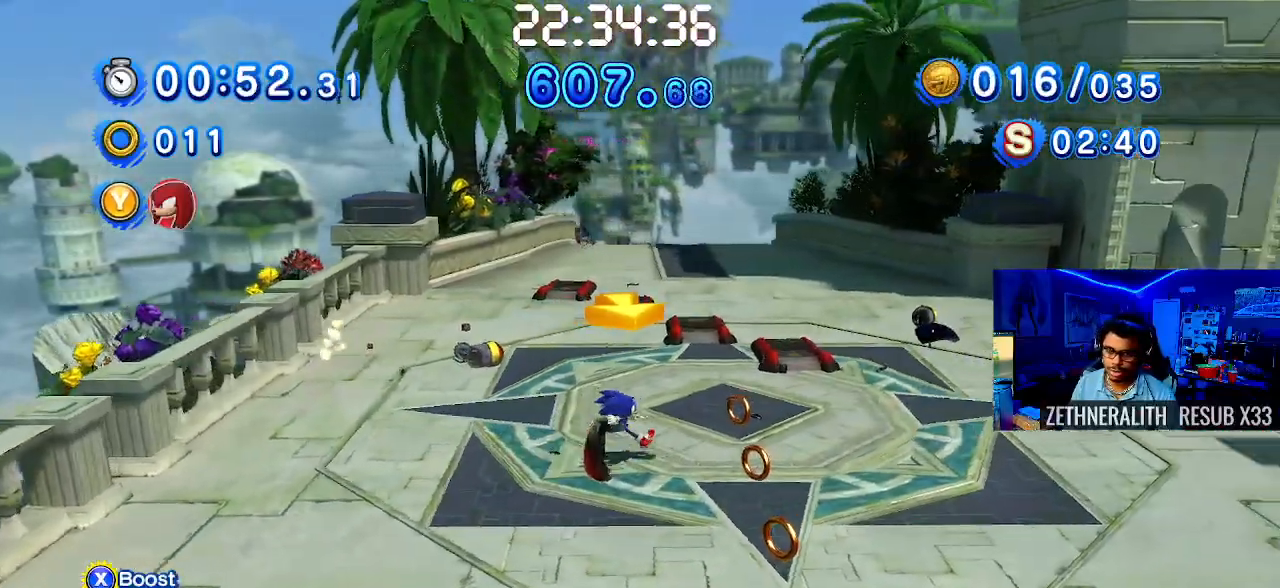
{"buttons": ["SQUARE"], "left_stick": "up", "right_stick": "center", "events": [[50, "left_stick", "up"], [417, "SQUARE", "down"]]}
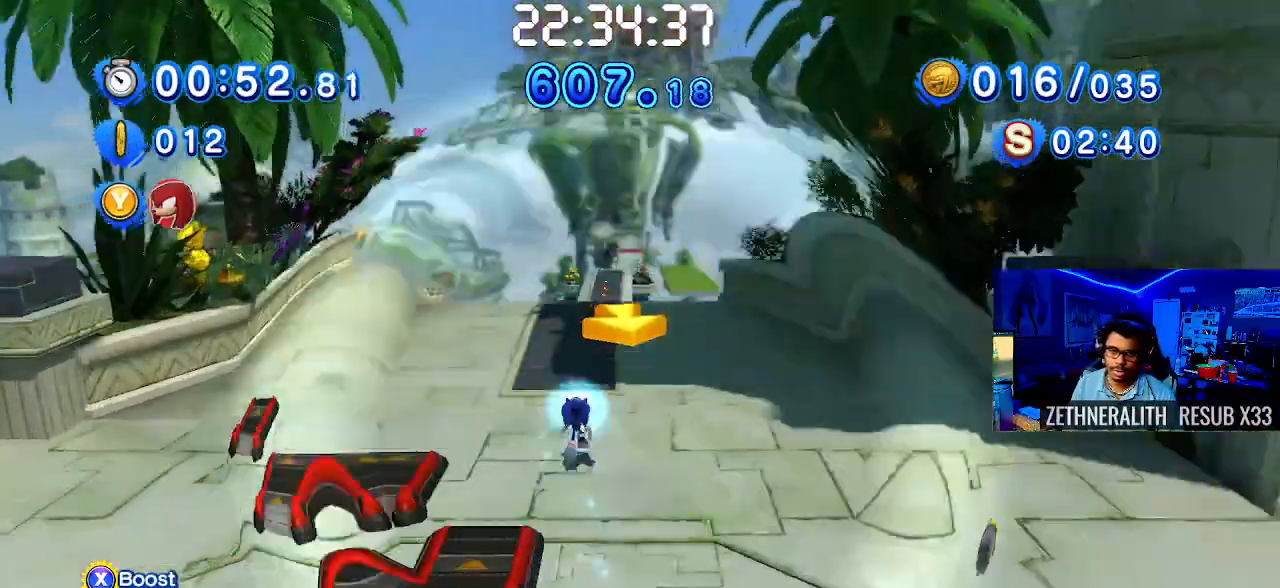
{"buttons": ["SQUARE"], "left_stick": "center", "right_stick": "center", "events": [[233, "left_stick", "center"]]}
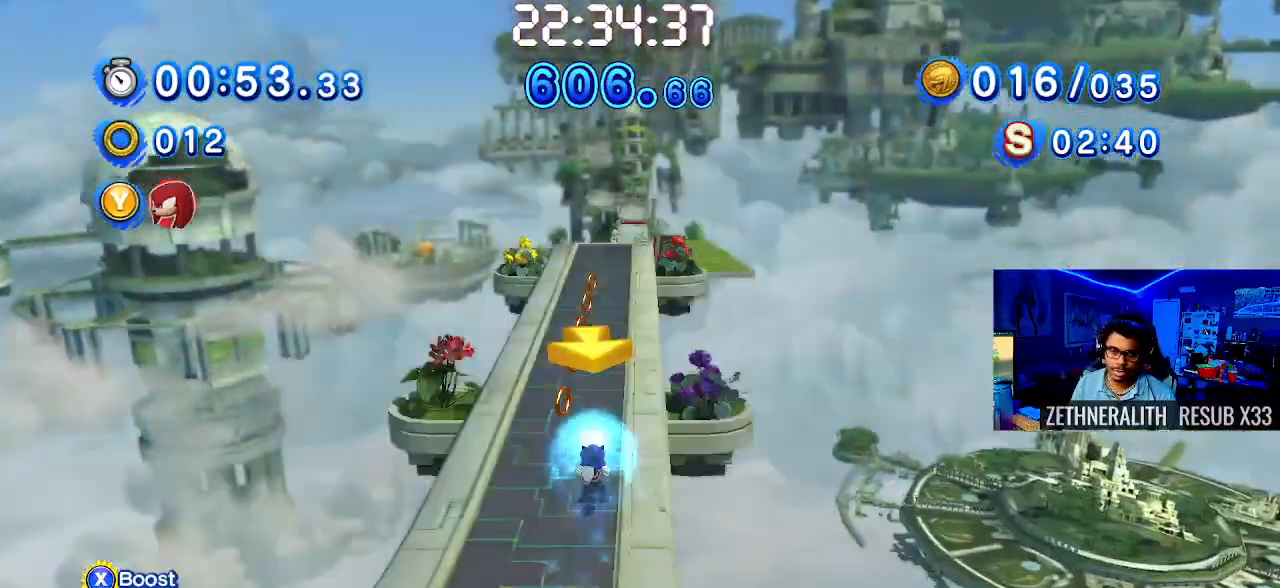
{"buttons": ["SQUARE"], "left_stick": "up", "right_stick": "center", "events": [[67, "left_stick", "up-left"], [200, "left_stick", "up"]]}
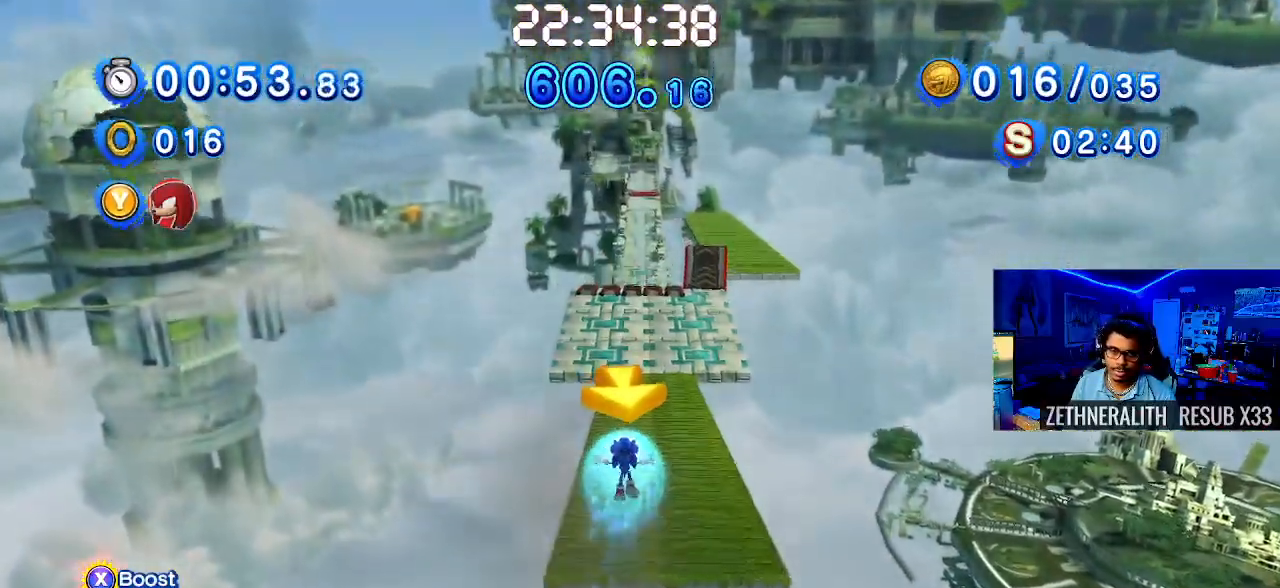
{"buttons": [], "left_stick": "up", "right_stick": "center", "events": [[467, "SQUARE", "up"]]}
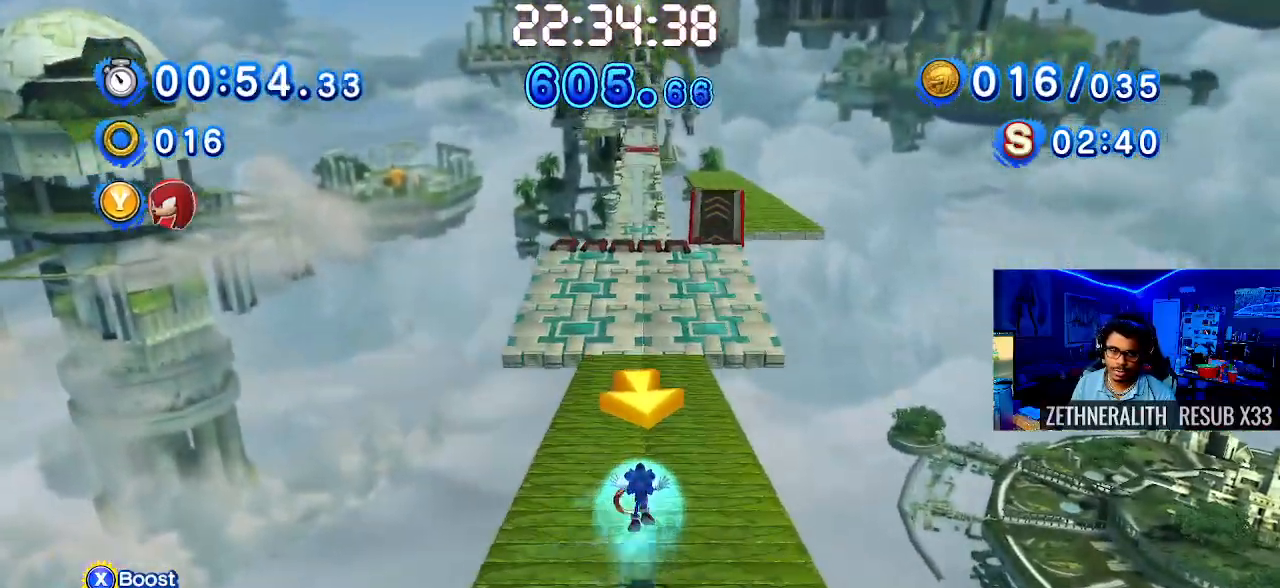
{"buttons": [], "left_stick": "up", "right_stick": "center", "events": []}
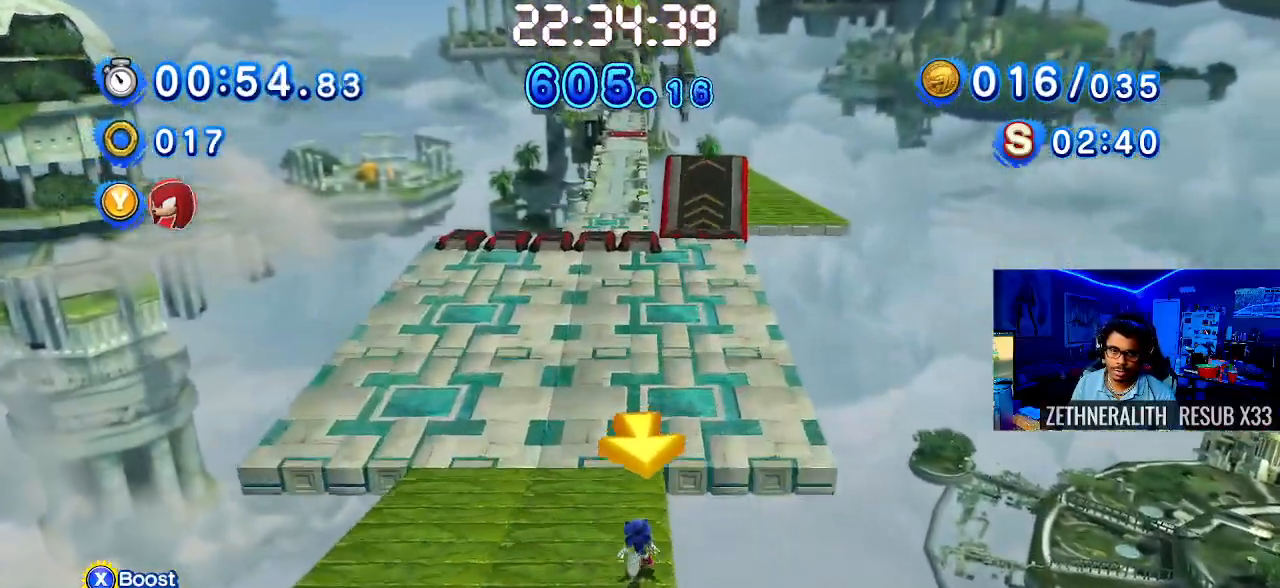
{"buttons": [], "left_stick": "up-right", "right_stick": "center", "events": [[467, "left_stick", "up-right"]]}
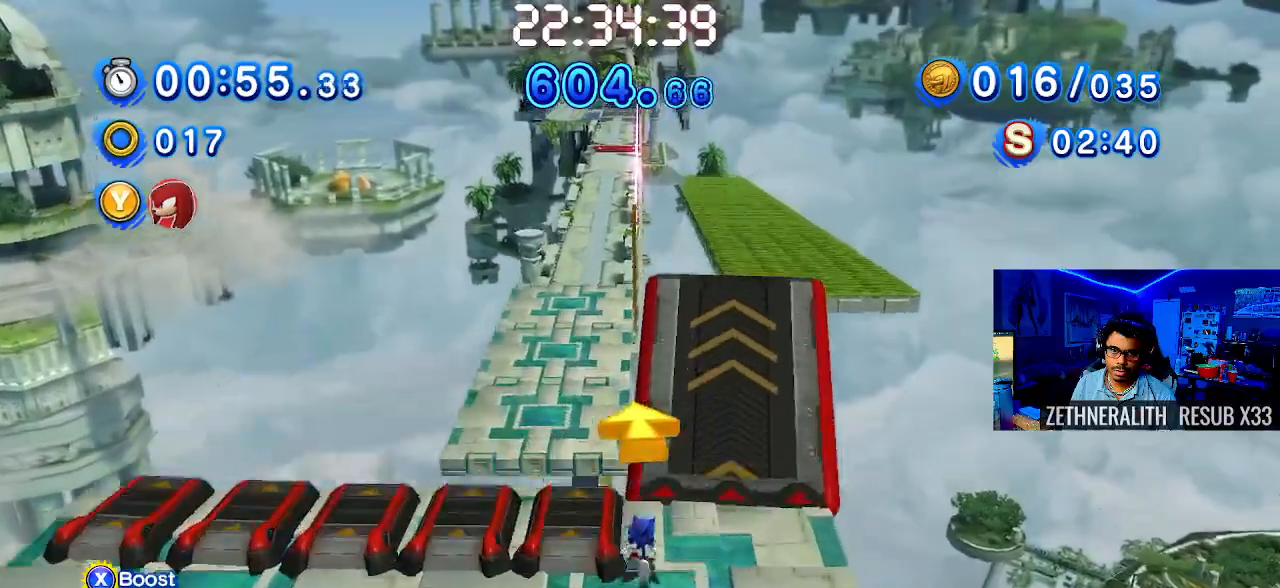
{"buttons": [], "left_stick": "up-right", "right_stick": "center", "events": []}
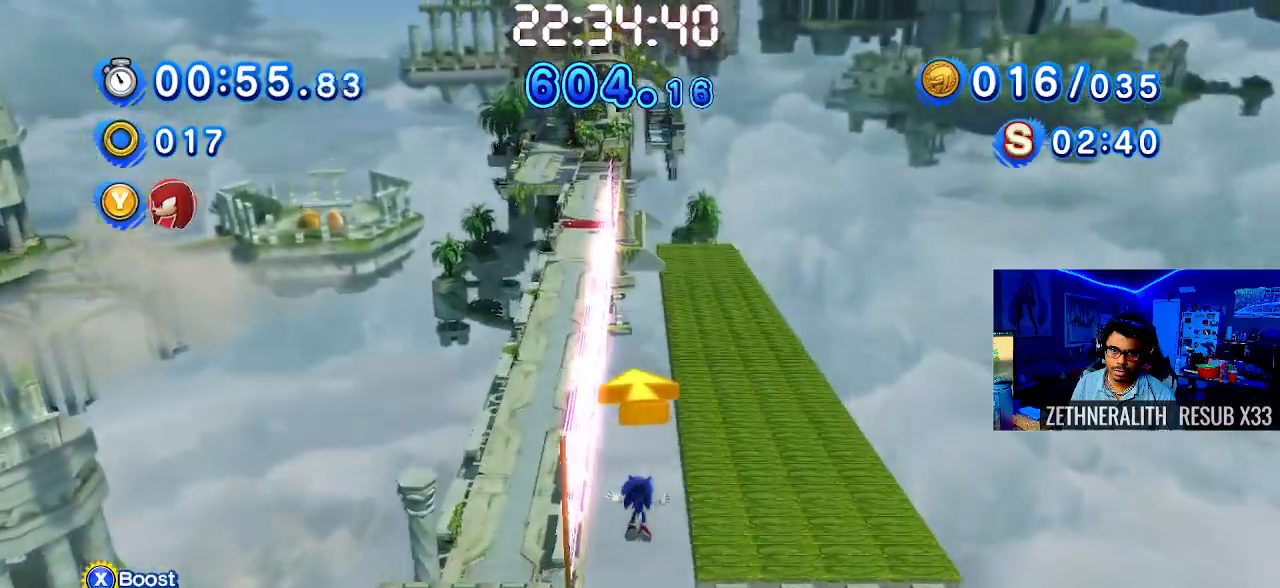
{"buttons": [], "left_stick": "up-right", "right_stick": "center", "events": []}
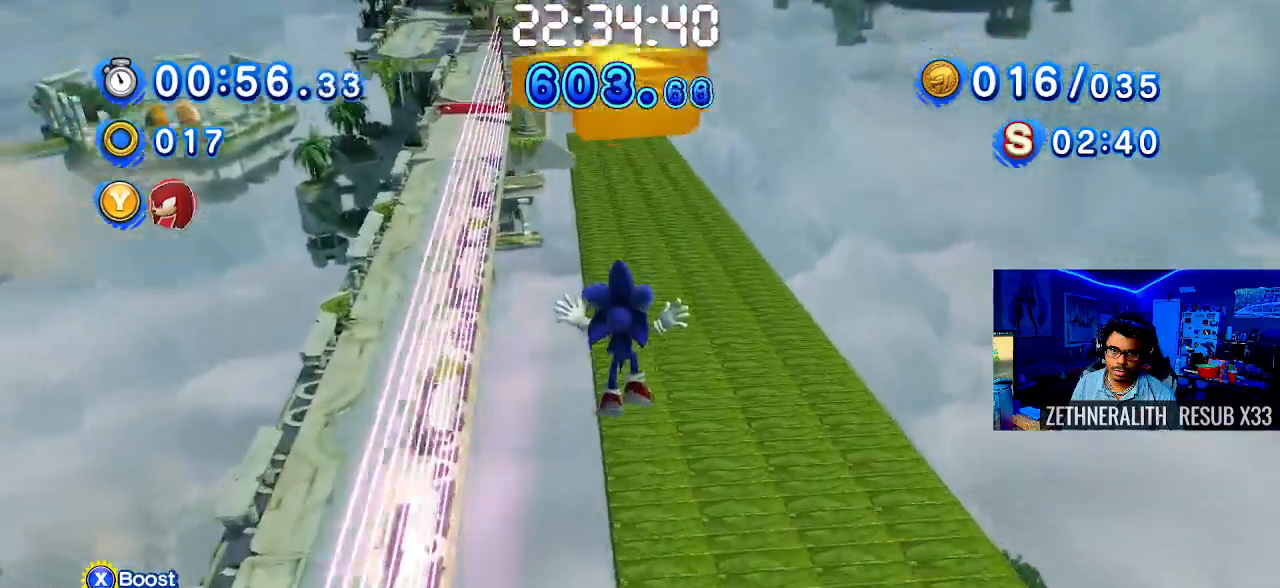
{"buttons": [], "left_stick": "up", "right_stick": "center", "events": [[33, "left_stick", "up"]]}
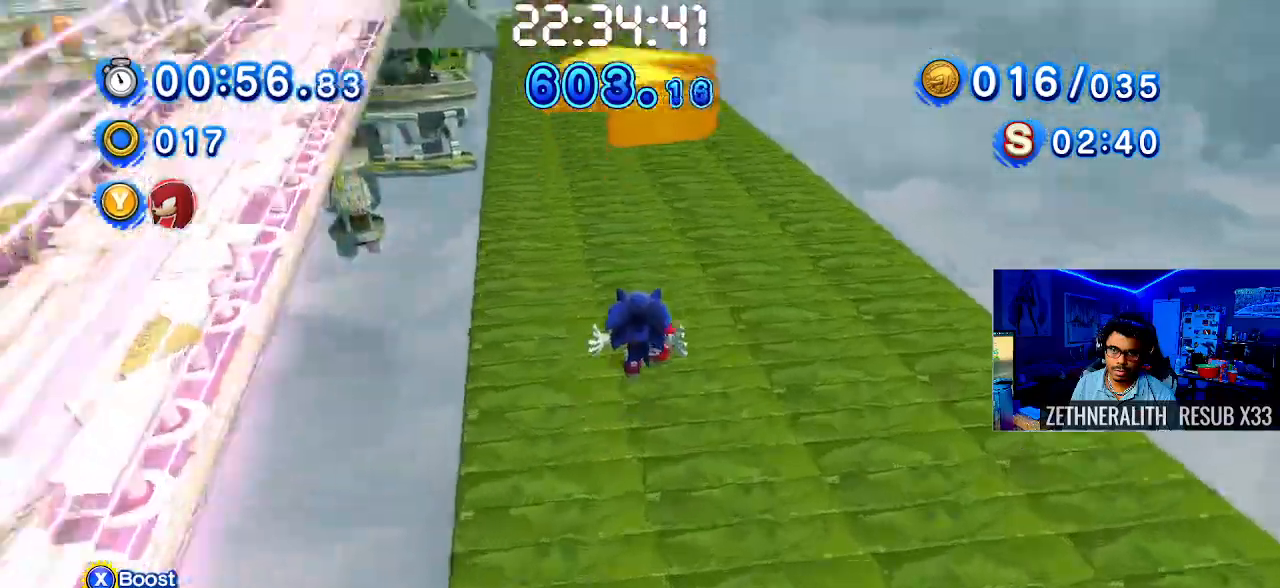
{"buttons": [], "left_stick": "up", "right_stick": "center", "events": []}
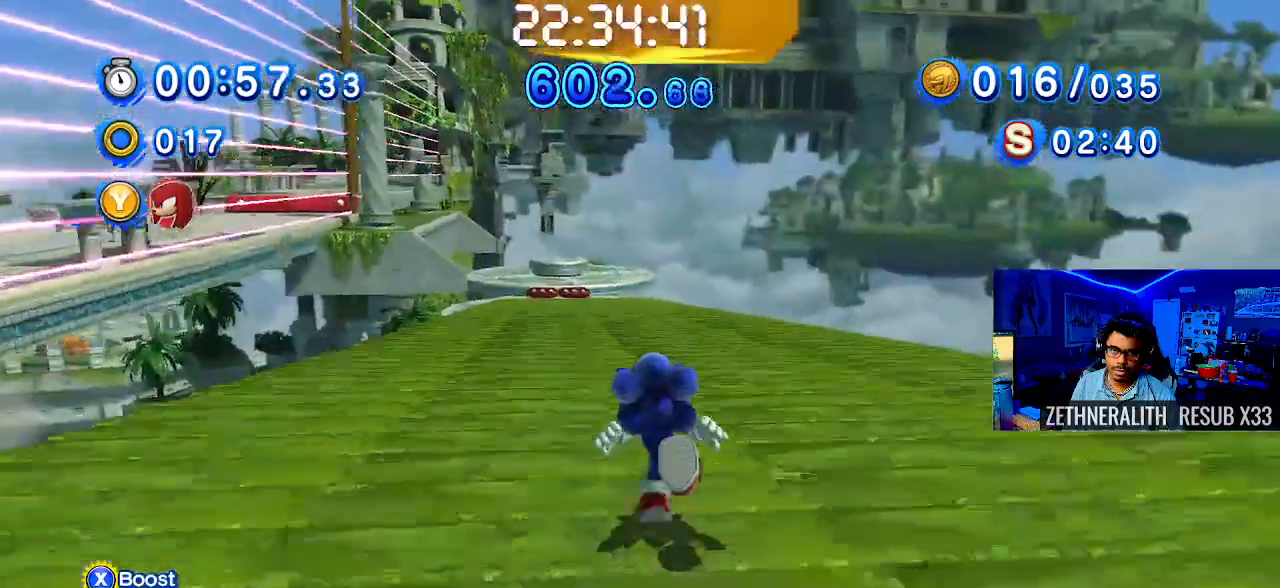
{"buttons": [], "left_stick": "up", "right_stick": "center", "events": []}
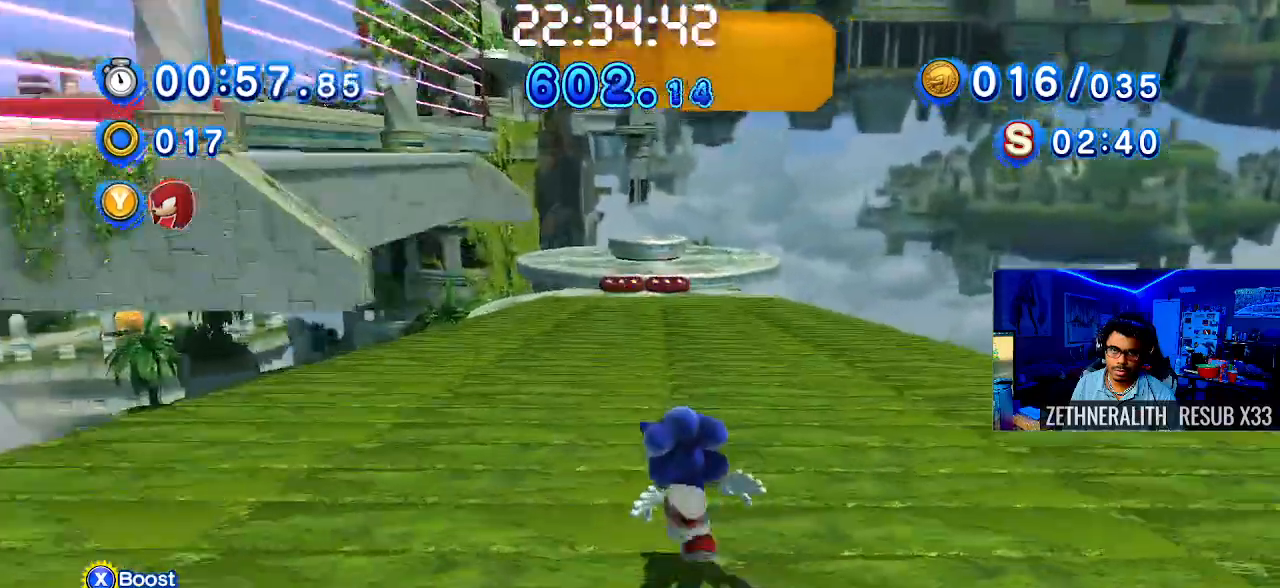
{"buttons": [], "left_stick": "up", "right_stick": "center", "events": []}
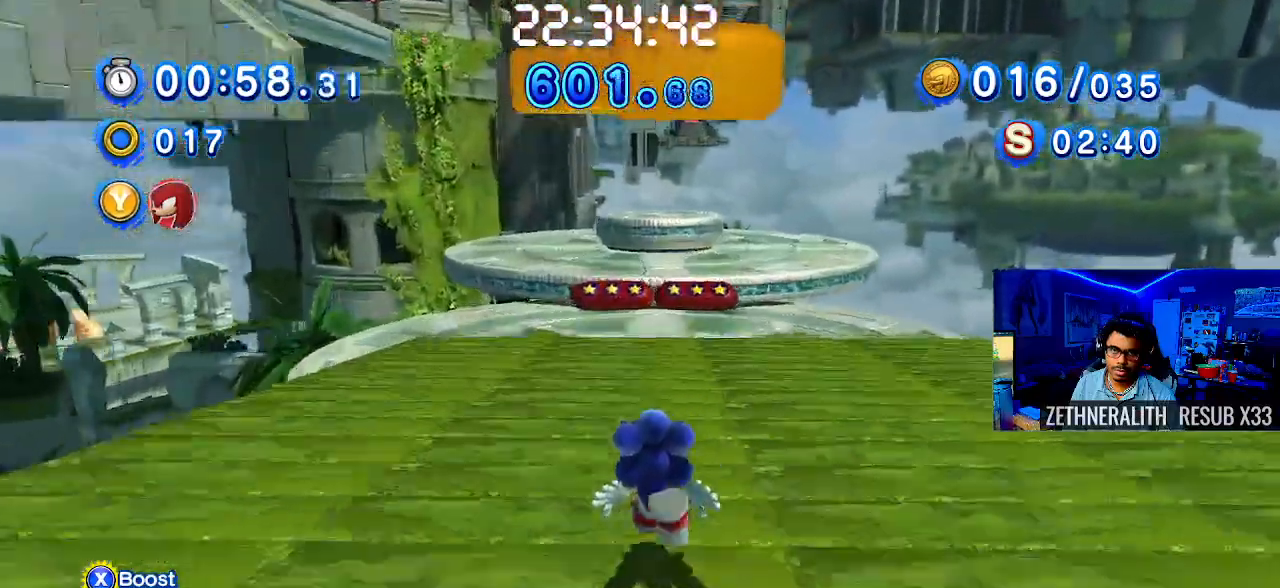
{"buttons": ["CROSS"], "left_stick": "up", "right_stick": "center", "events": [[117, "CROSS", "down"], [183, "CROSS", "up"], [283, "CROSS", "down"]]}
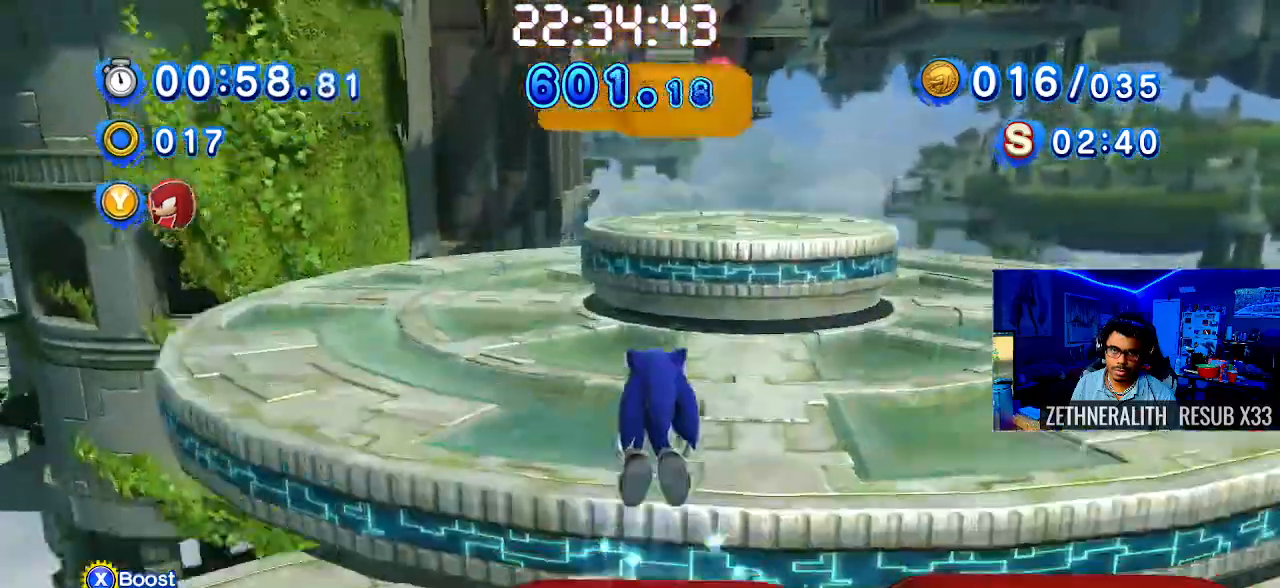
{"buttons": ["CROSS"], "left_stick": "up", "right_stick": "center", "events": []}
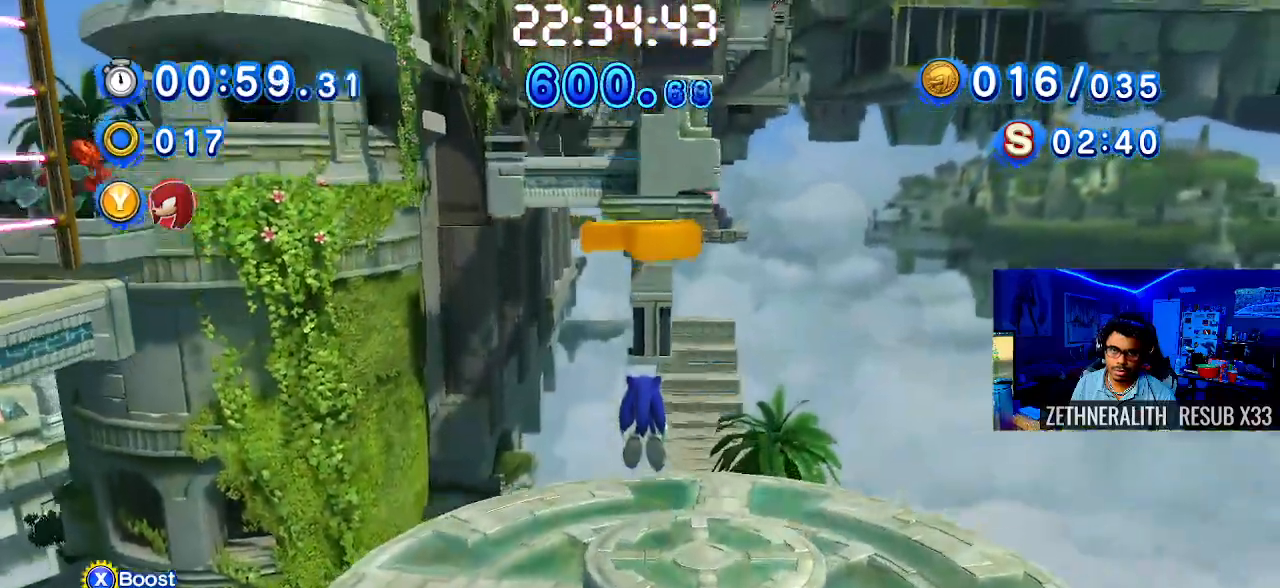
{"buttons": ["CROSS"], "left_stick": "up", "right_stick": "center", "events": []}
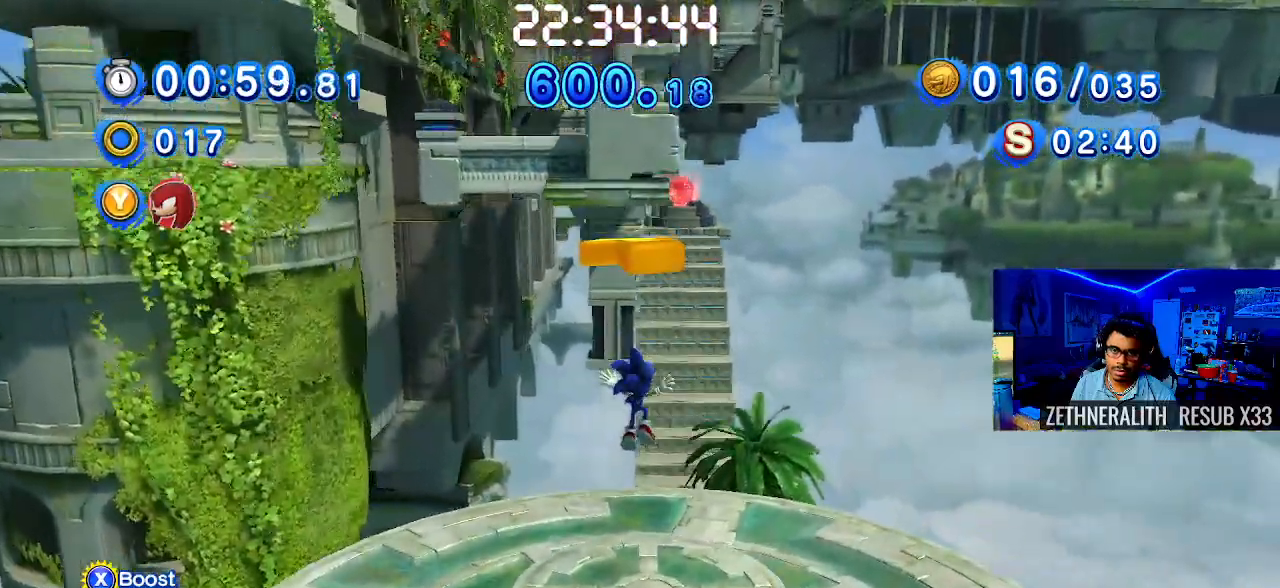
{"buttons": [], "left_stick": "up", "right_stick": "center", "events": [[400, "CROSS", "up"]]}
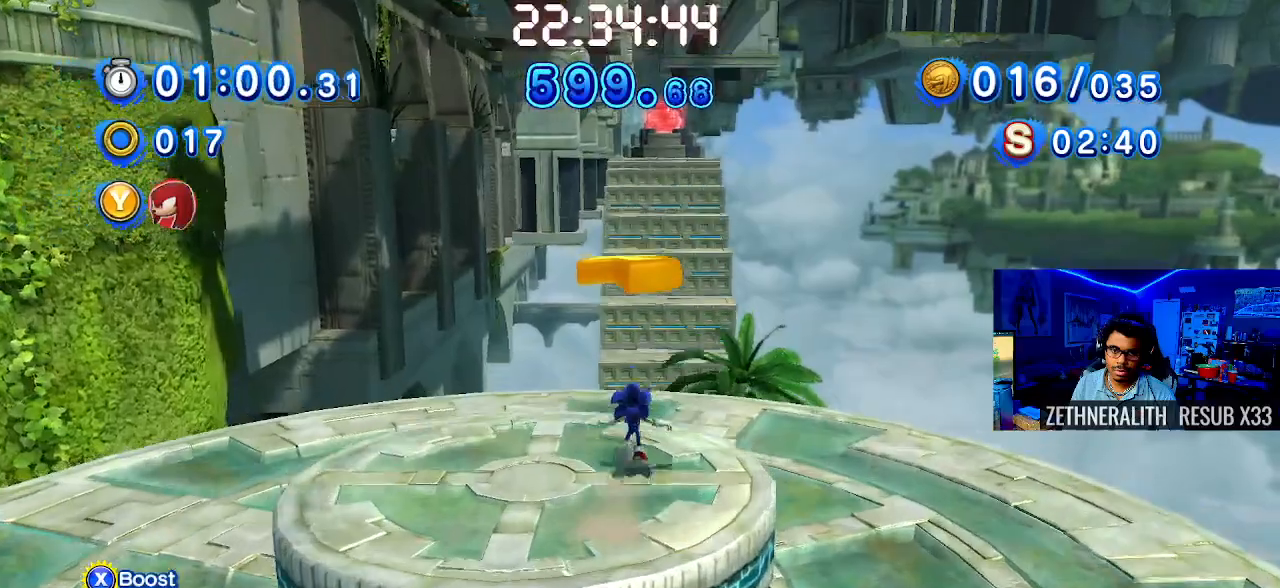
{"buttons": ["CROSS"], "left_stick": "up", "right_stick": "center", "events": [[50, "CROSS", "down"]]}
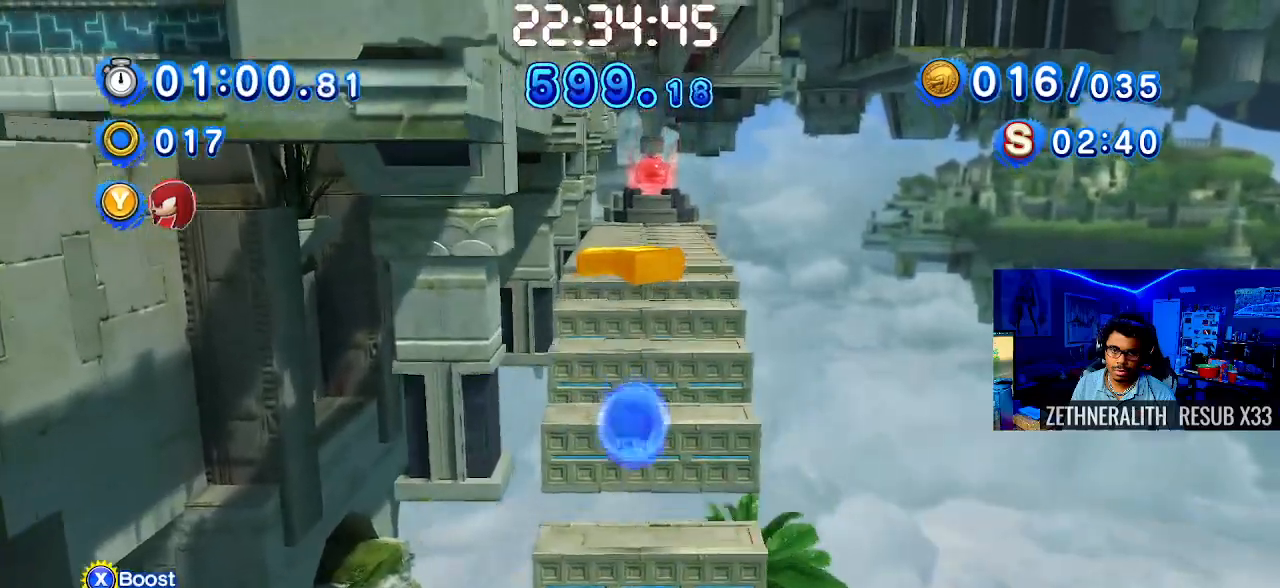
{"buttons": [], "left_stick": "up-left", "right_stick": "center", "events": [[250, "left_stick", "up-left"], [267, "CROSS", "up"]]}